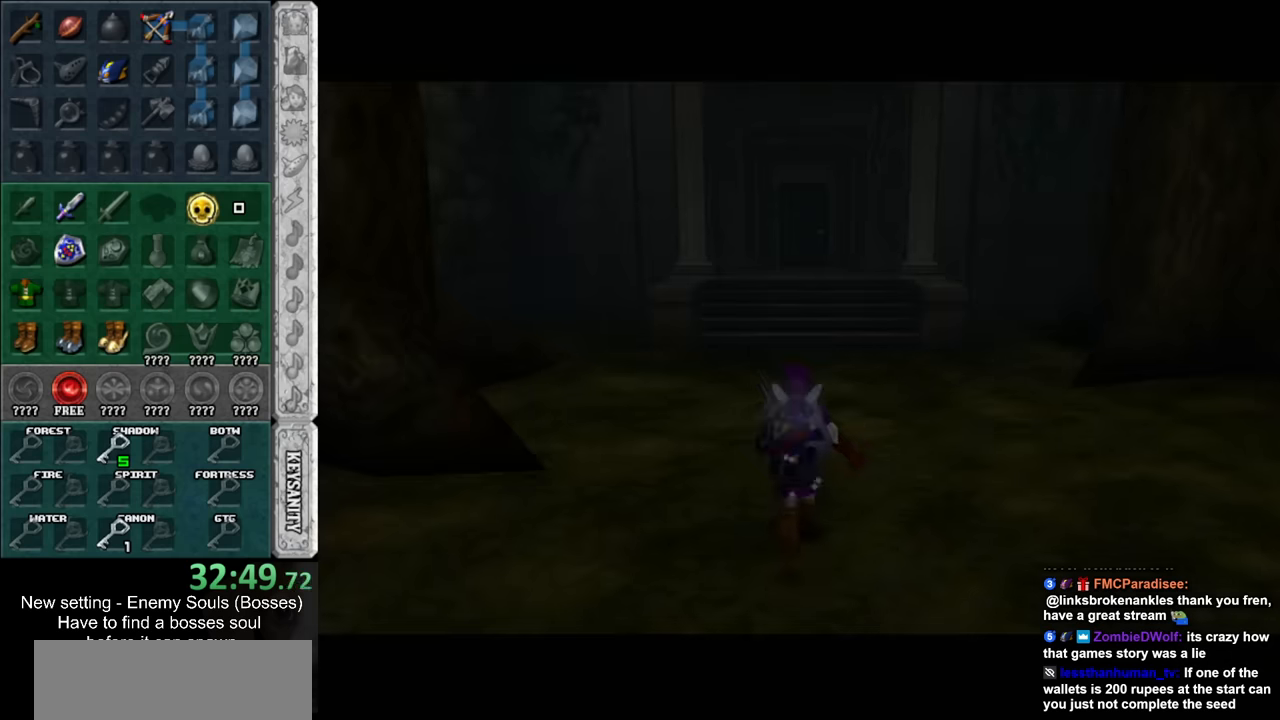
Gameplay with a controller (Nintendo layout); each line is a JSON object with the inputs held at the frame after it. "events" lists button and stick changes between this image and that frame as [ms after this image, input, new state], when the widget could be followed in between. Not read: L3 R3.
{"buttons": [], "left_stick": "center", "right_stick": "center", "events": []}
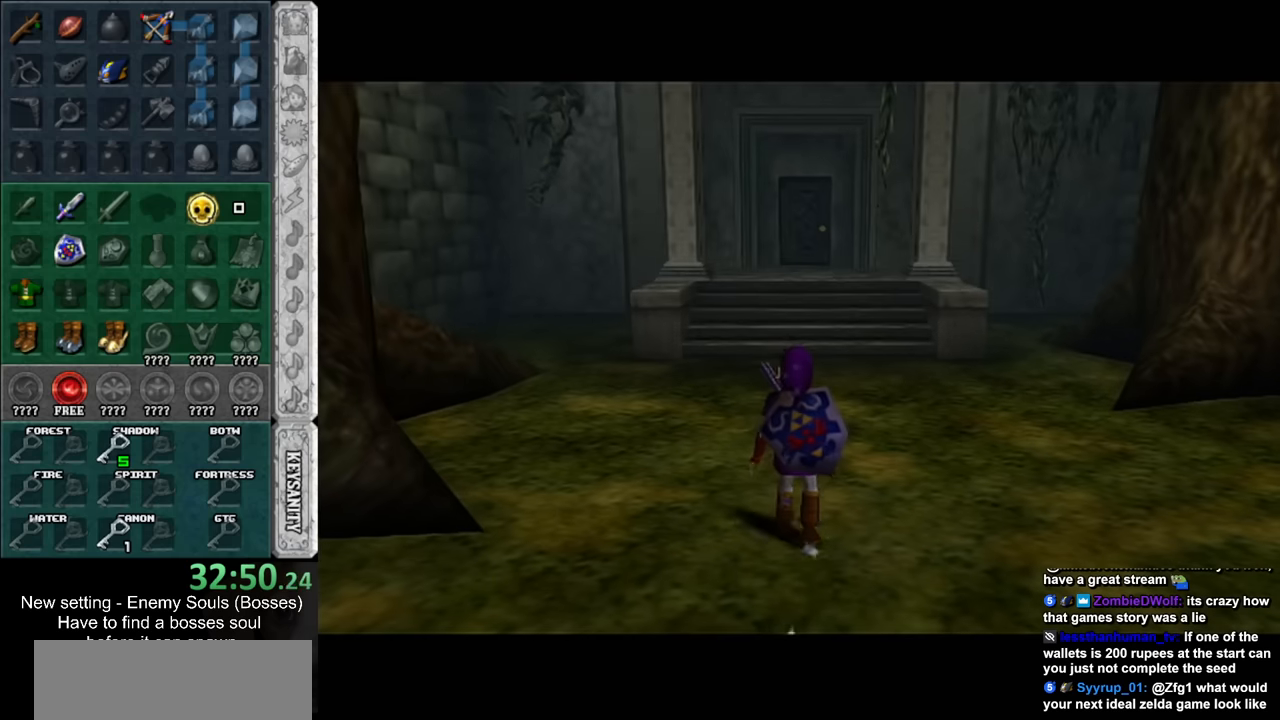
{"buttons": [], "left_stick": "up", "right_stick": "center", "events": [[484, "left_stick", "up"]]}
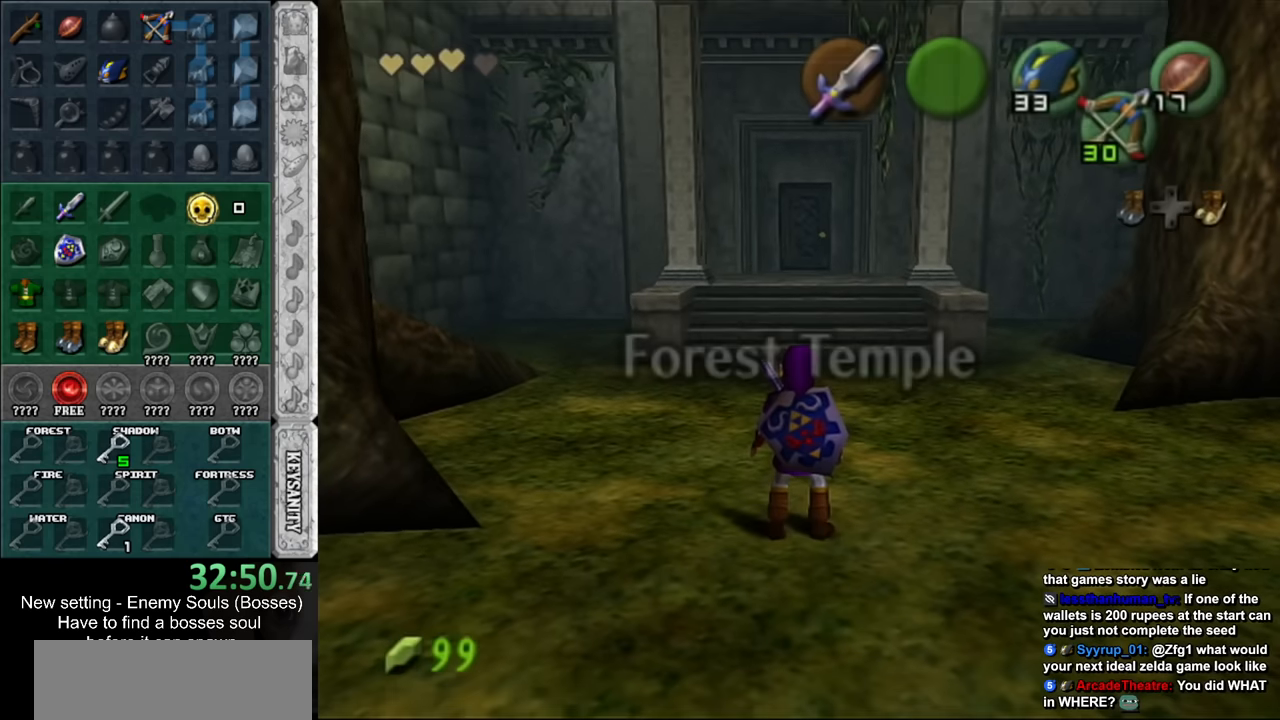
{"buttons": [], "left_stick": "center", "right_stick": "center", "events": [[267, "left_stick", "center"]]}
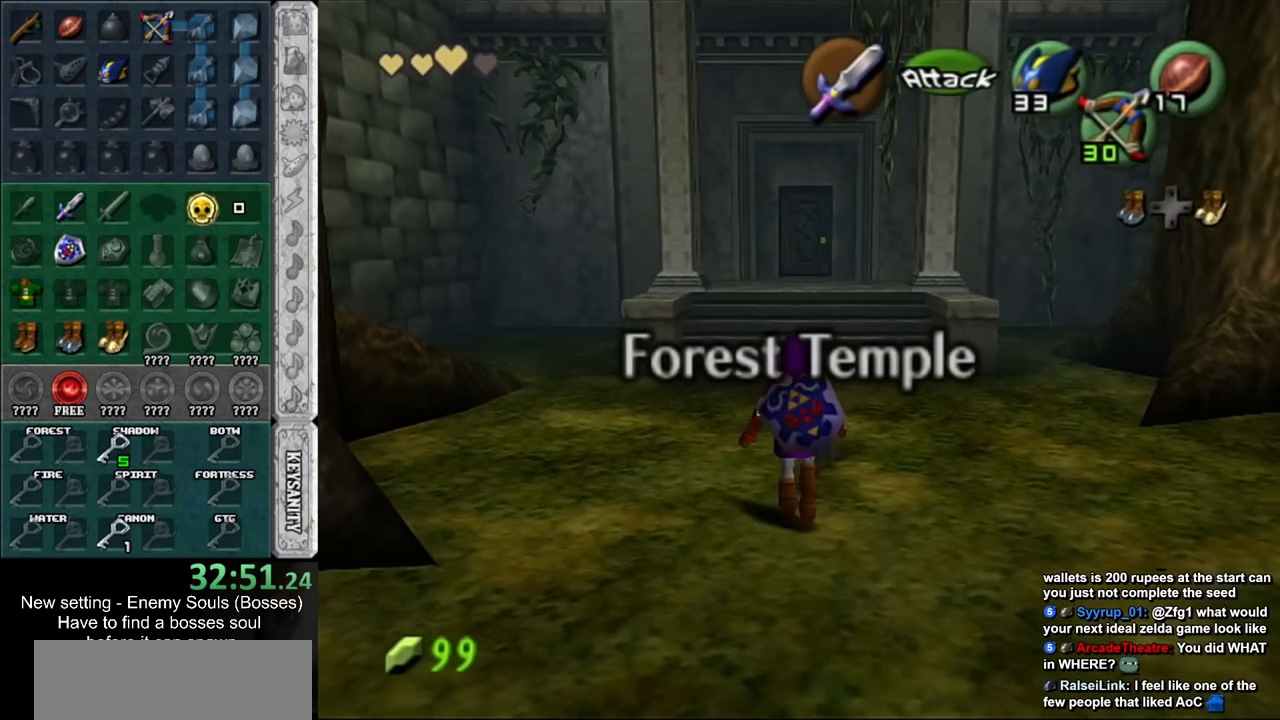
{"buttons": [], "left_stick": "right", "right_stick": "center", "events": [[84, "left_stick", "down"], [267, "left_stick", "down-right"], [417, "left_stick", "right"]]}
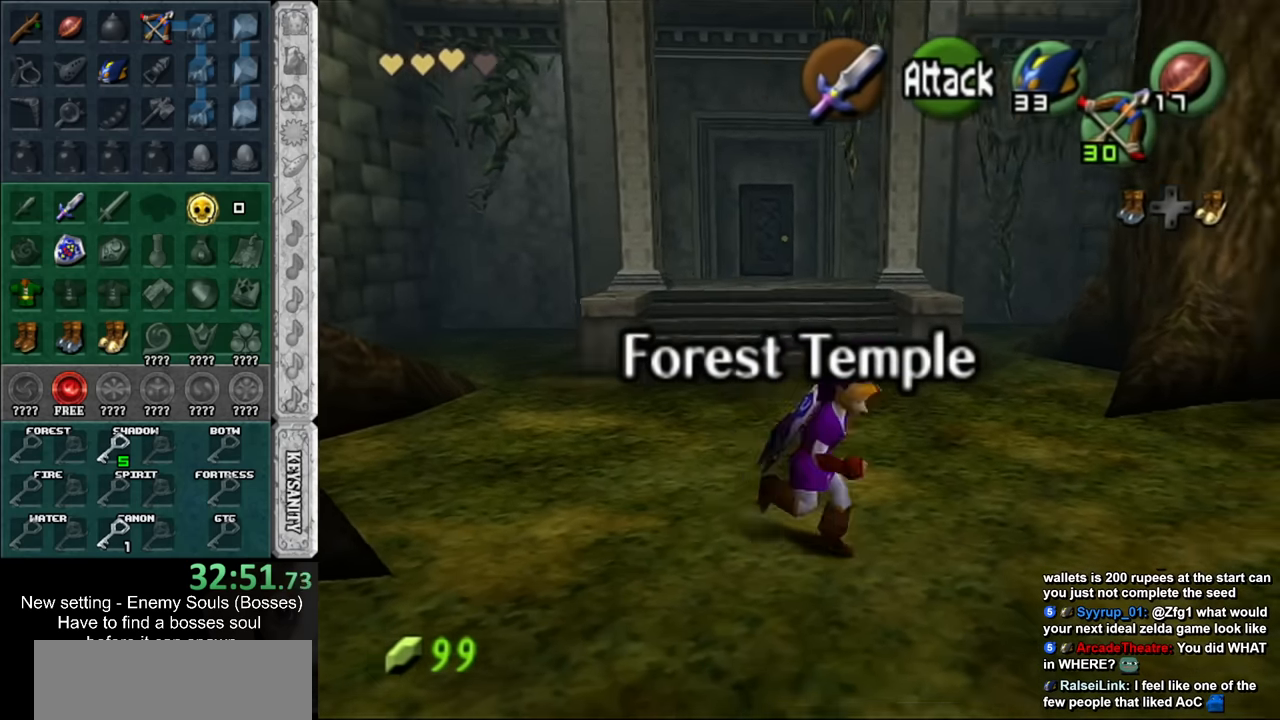
{"buttons": ["Z"], "left_stick": "up-right", "right_stick": "center", "events": [[17, "left_stick", "up-right"], [334, "Z", "down"], [400, "Z", "up"], [450, "Z", "down"]]}
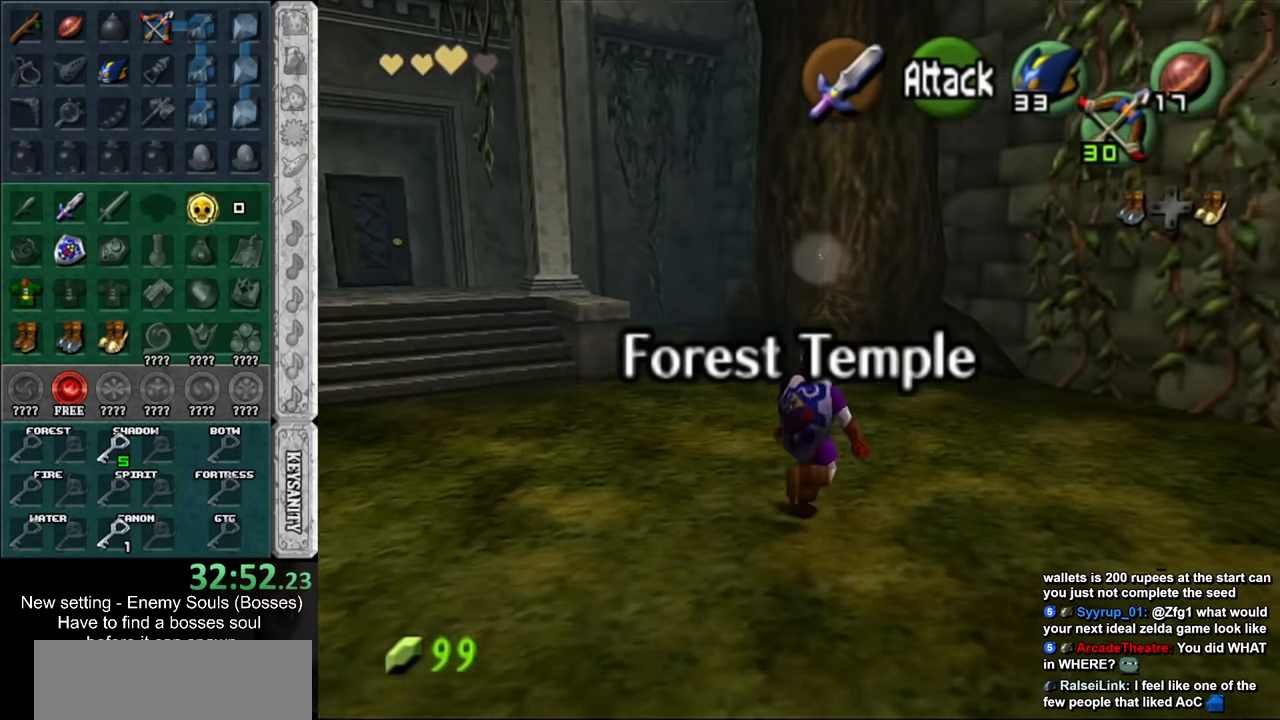
{"buttons": [], "left_stick": "down", "right_stick": "center", "events": [[50, "Z", "up"], [50, "left_stick", "center"], [167, "left_stick", "down"]]}
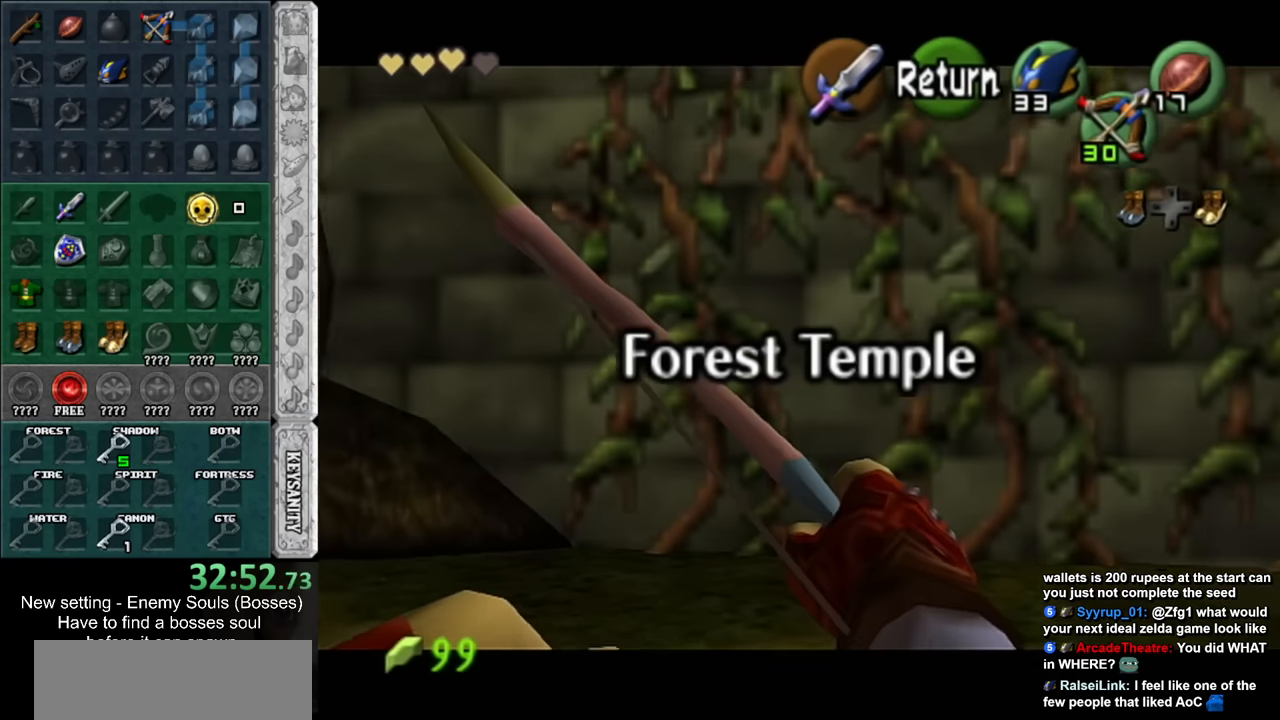
{"buttons": [], "left_stick": "down", "right_stick": "center", "events": []}
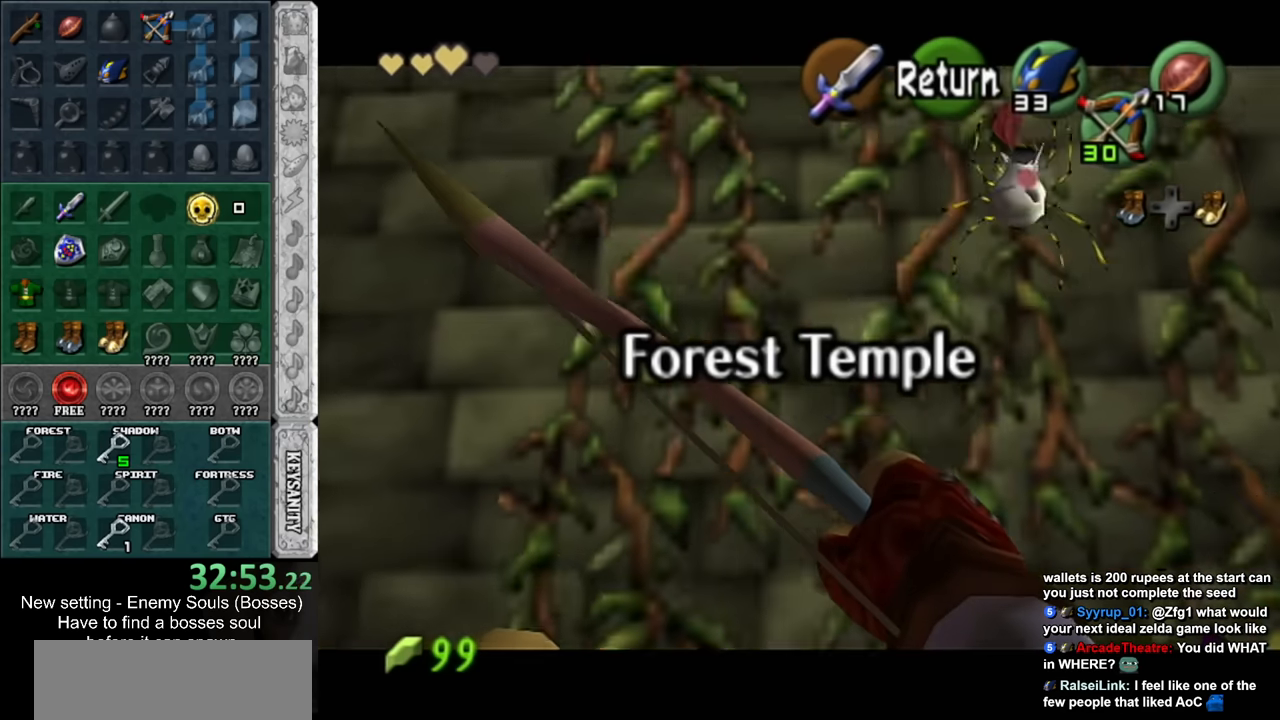
{"buttons": ["A"], "left_stick": "up", "right_stick": "center", "events": [[167, "left_stick", "center"], [417, "A", "down"], [450, "left_stick", "up"]]}
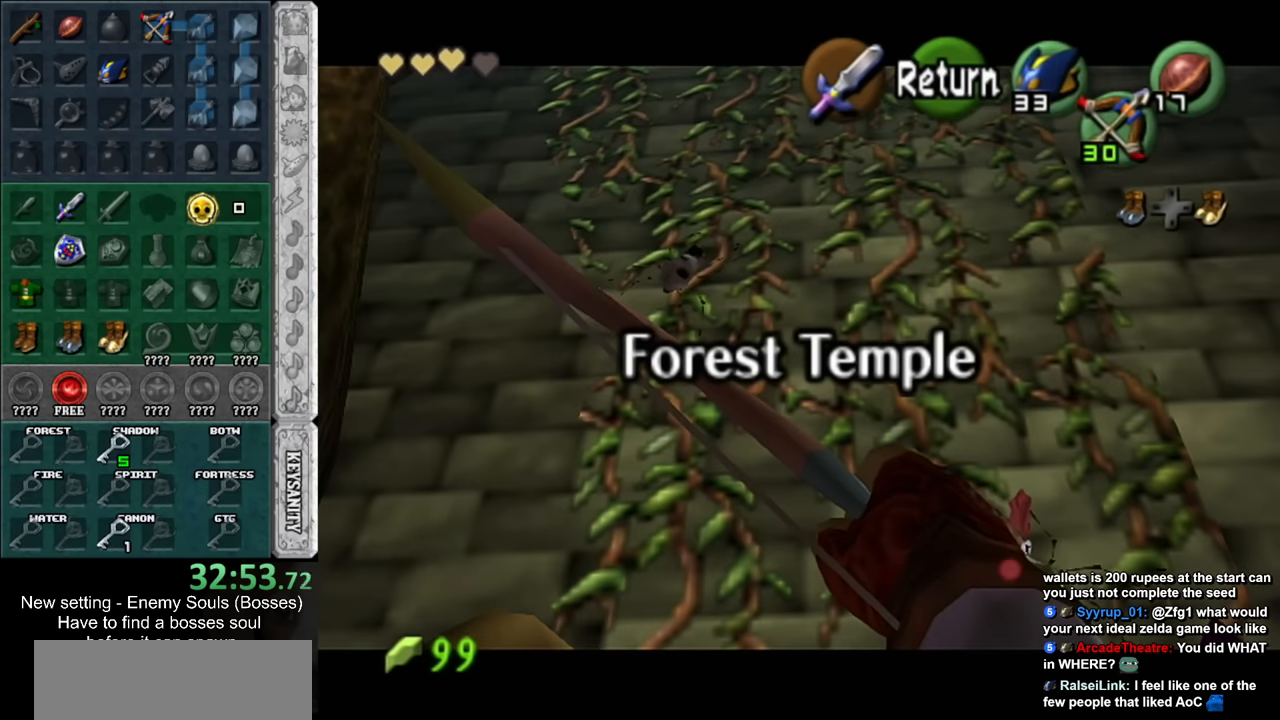
{"buttons": [], "left_stick": "up", "right_stick": "center", "events": [[50, "A", "up"]]}
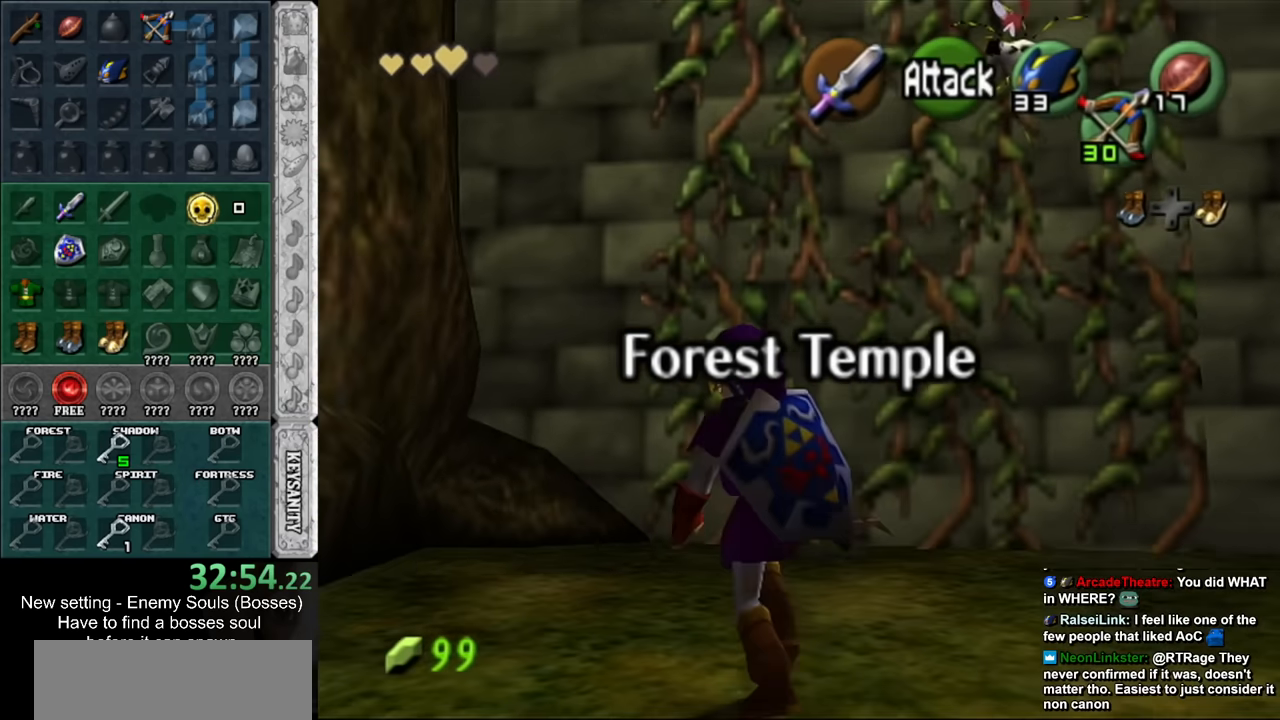
{"buttons": [], "left_stick": "center", "right_stick": "center", "events": [[117, "Z", "down"], [200, "Z", "up"], [233, "left_stick", "center"]]}
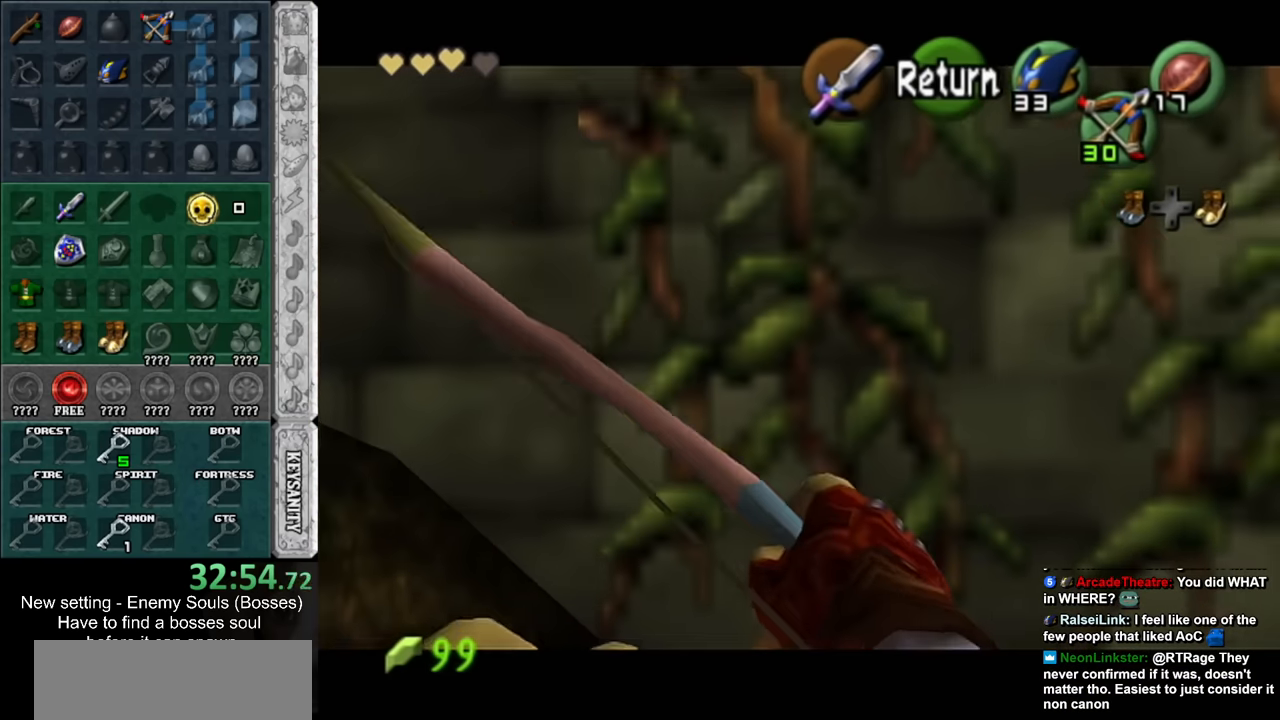
{"buttons": [], "left_stick": "down", "right_stick": "center", "events": [[83, "left_stick", "down"]]}
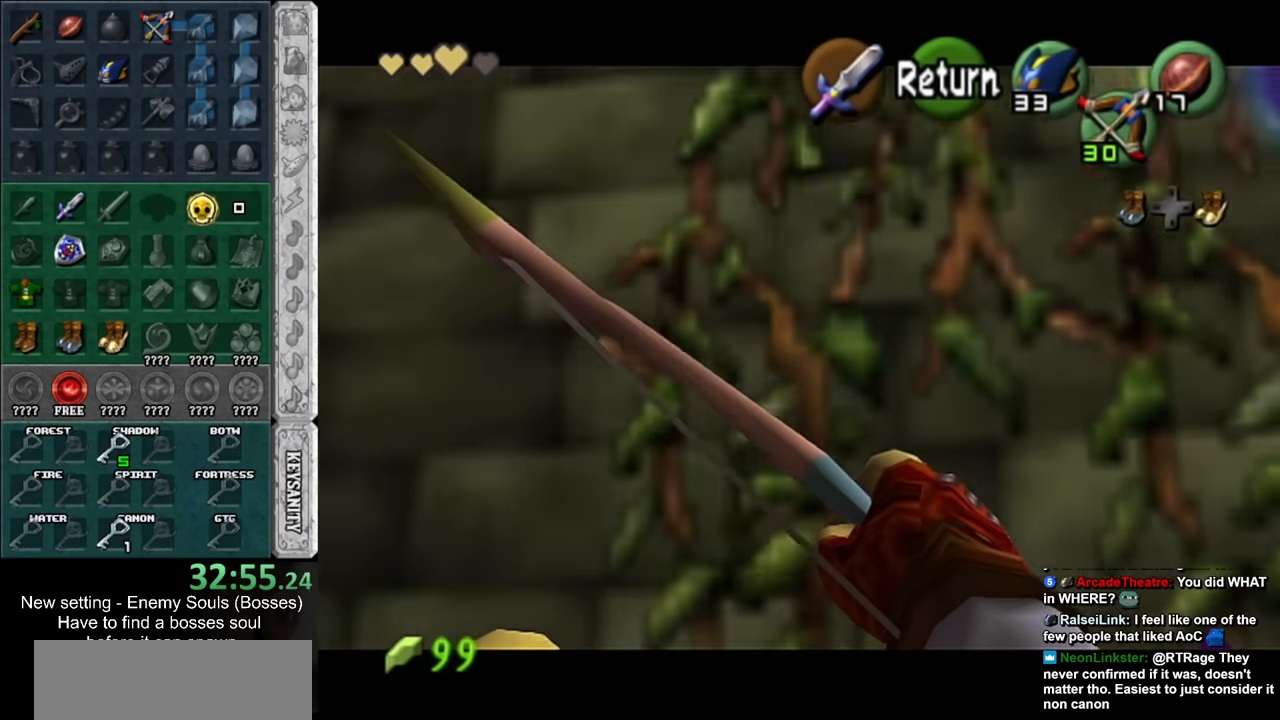
{"buttons": ["Z"], "left_stick": "center", "right_stick": "center", "events": [[150, "Z", "down"], [367, "left_stick", "center"]]}
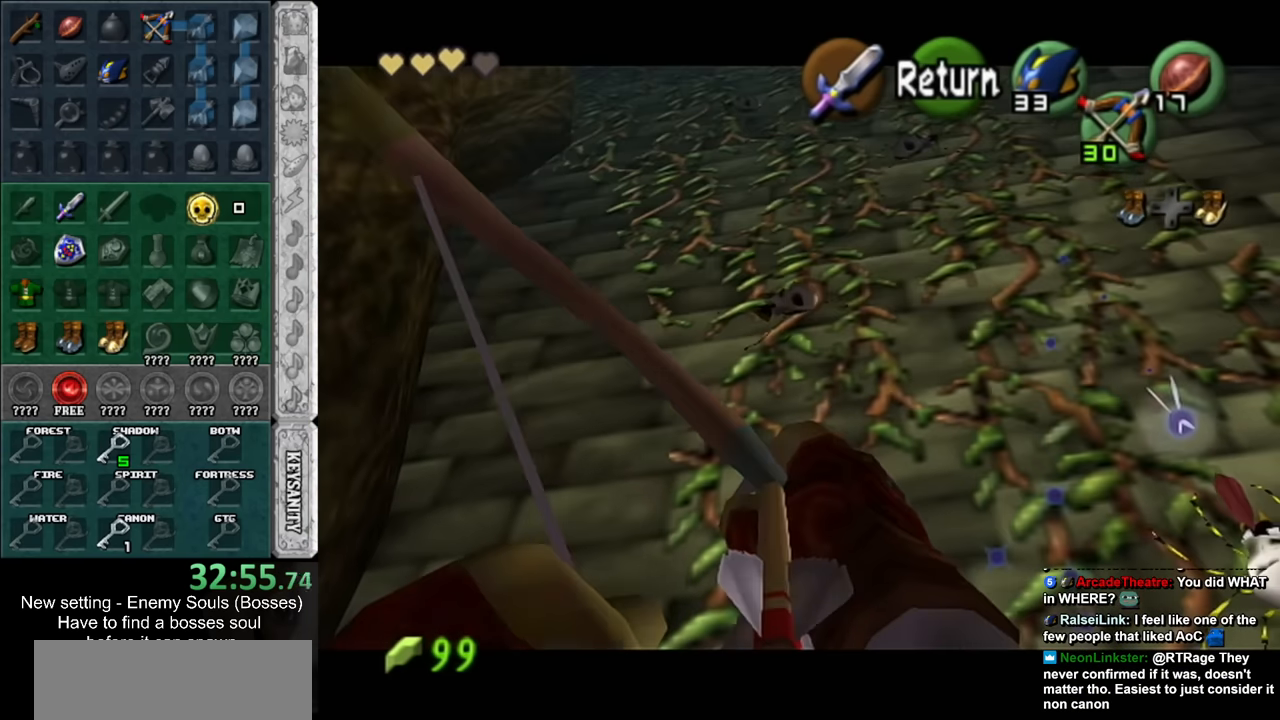
{"buttons": ["Z"], "left_stick": "down", "right_stick": "center", "events": [[417, "left_stick", "down"]]}
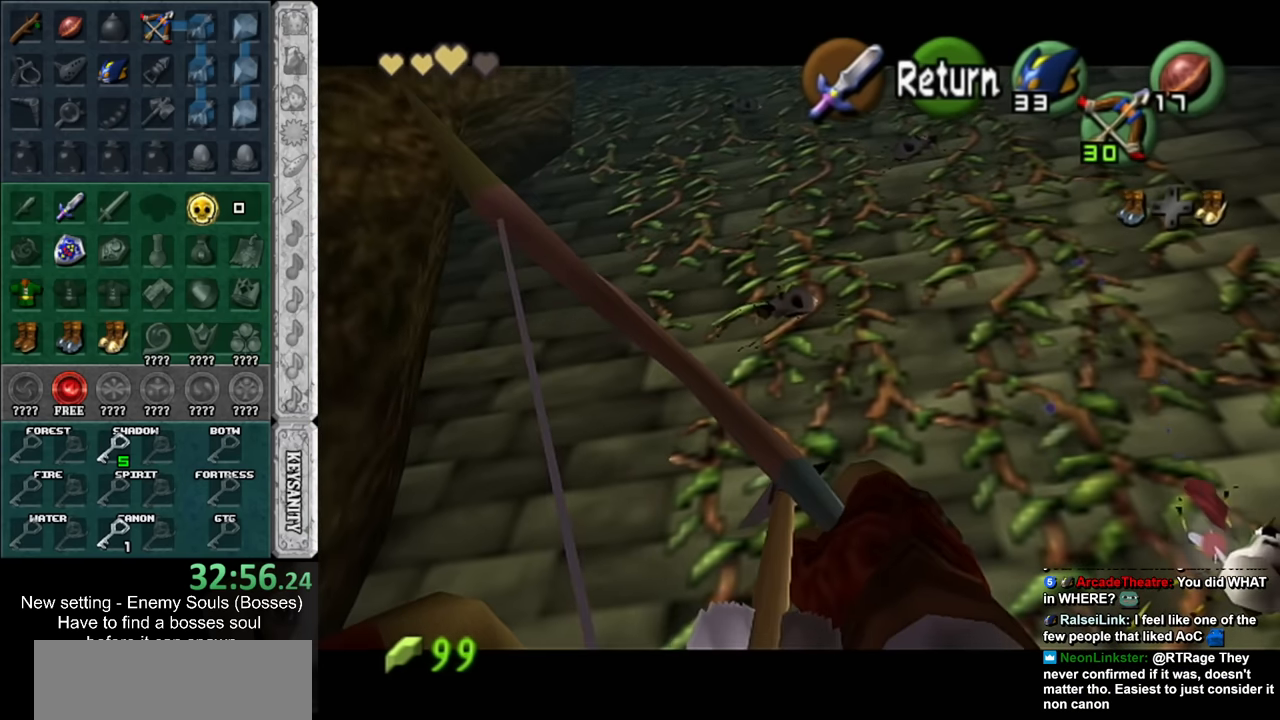
{"buttons": [], "left_stick": "center", "right_stick": "center", "events": [[200, "left_stick", "down-left"], [333, "Z", "up"], [417, "left_stick", "center"]]}
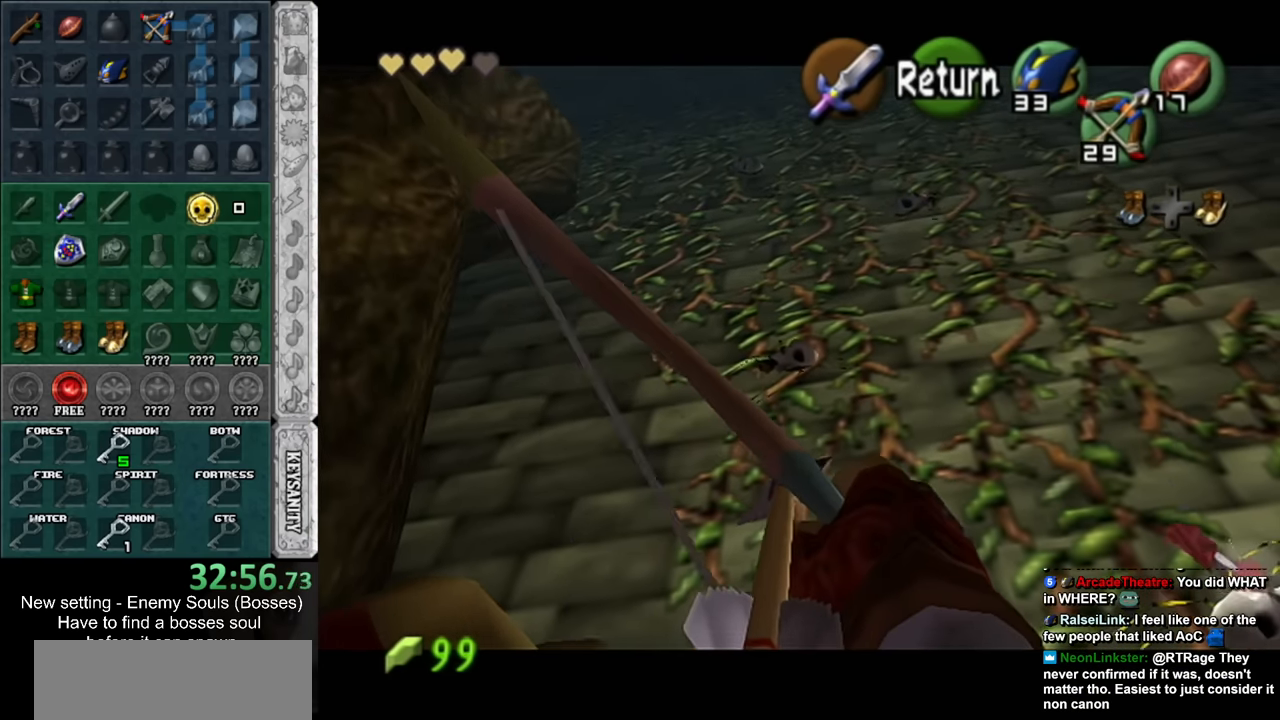
{"buttons": ["Z"], "left_stick": "down-left", "right_stick": "center", "events": [[50, "Z", "down"], [150, "left_stick", "down-left"]]}
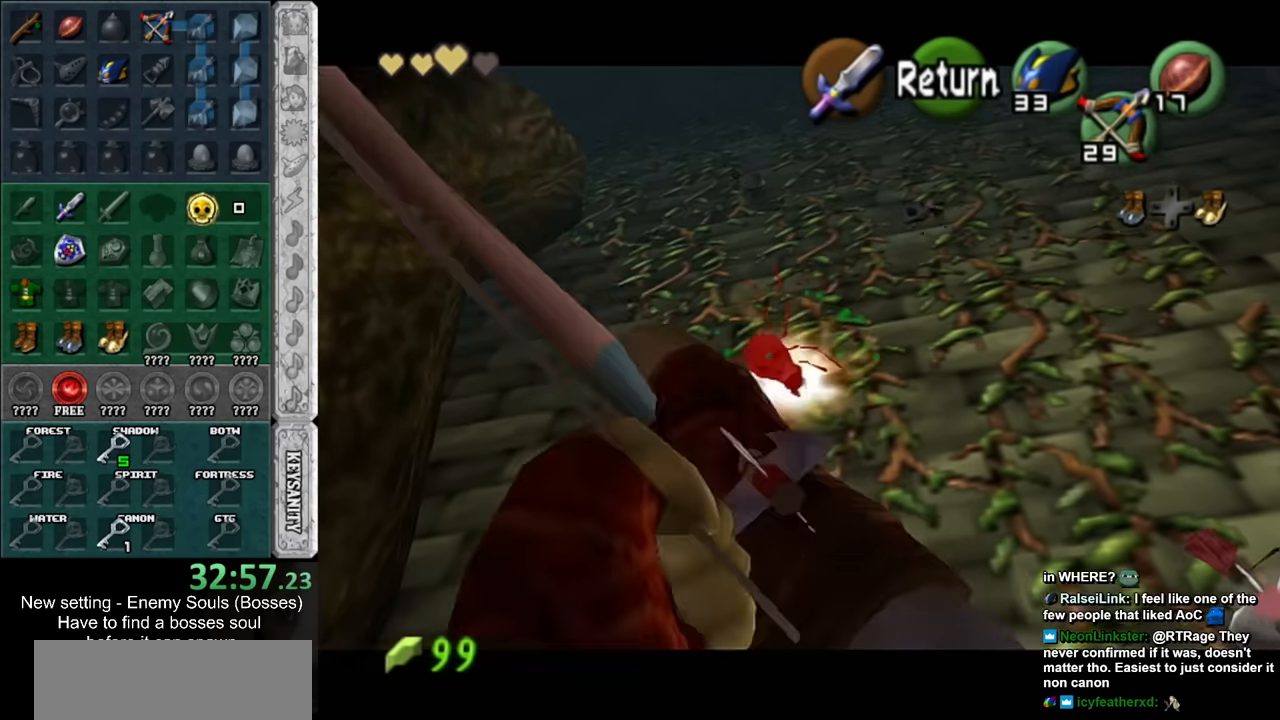
{"buttons": ["Z"], "left_stick": "down-left", "right_stick": "center", "events": []}
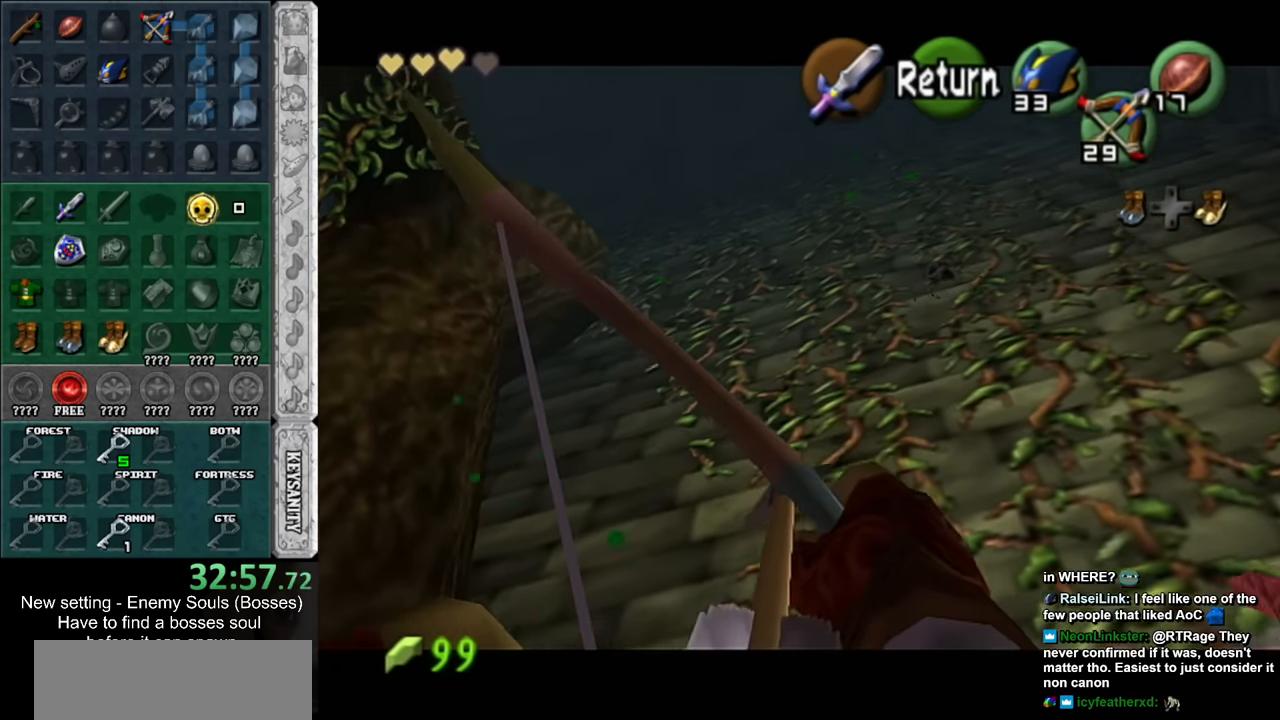
{"buttons": [], "left_stick": "center", "right_stick": "center", "events": [[417, "Z", "up"], [483, "left_stick", "center"]]}
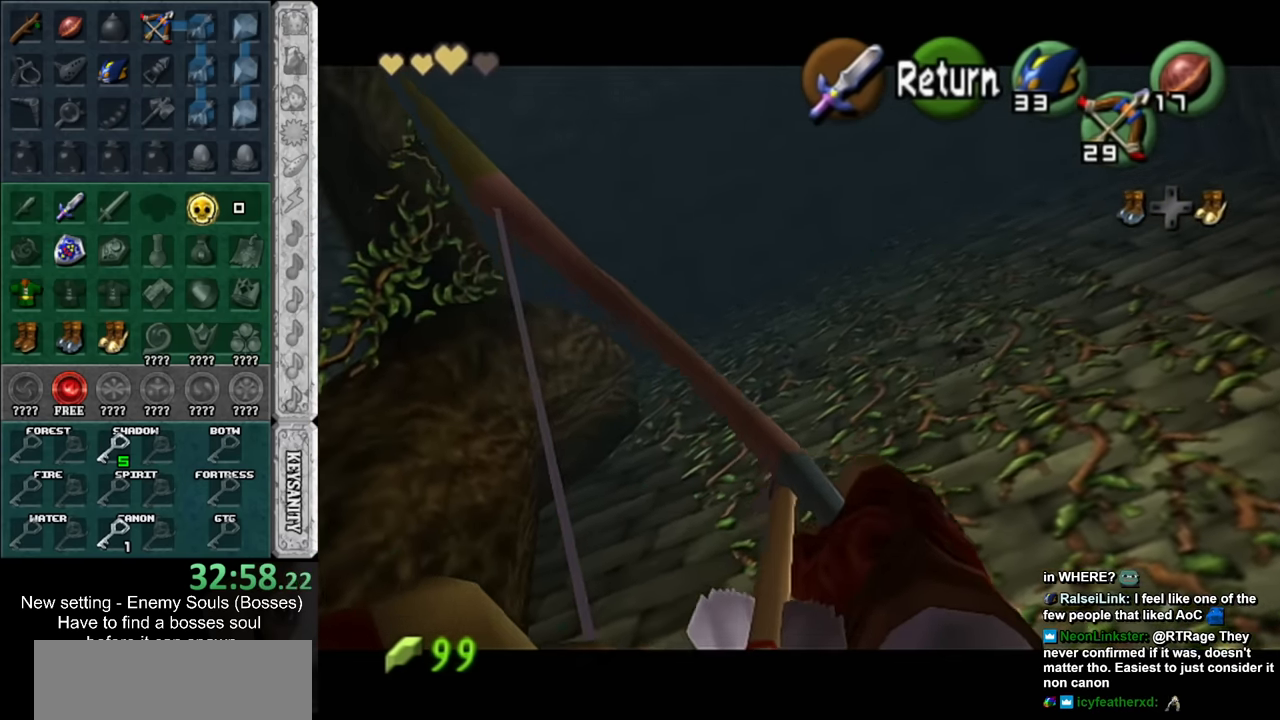
{"buttons": [], "left_stick": "up", "right_stick": "center", "events": [[83, "A", "down"], [200, "A", "up"], [200, "left_stick", "up"]]}
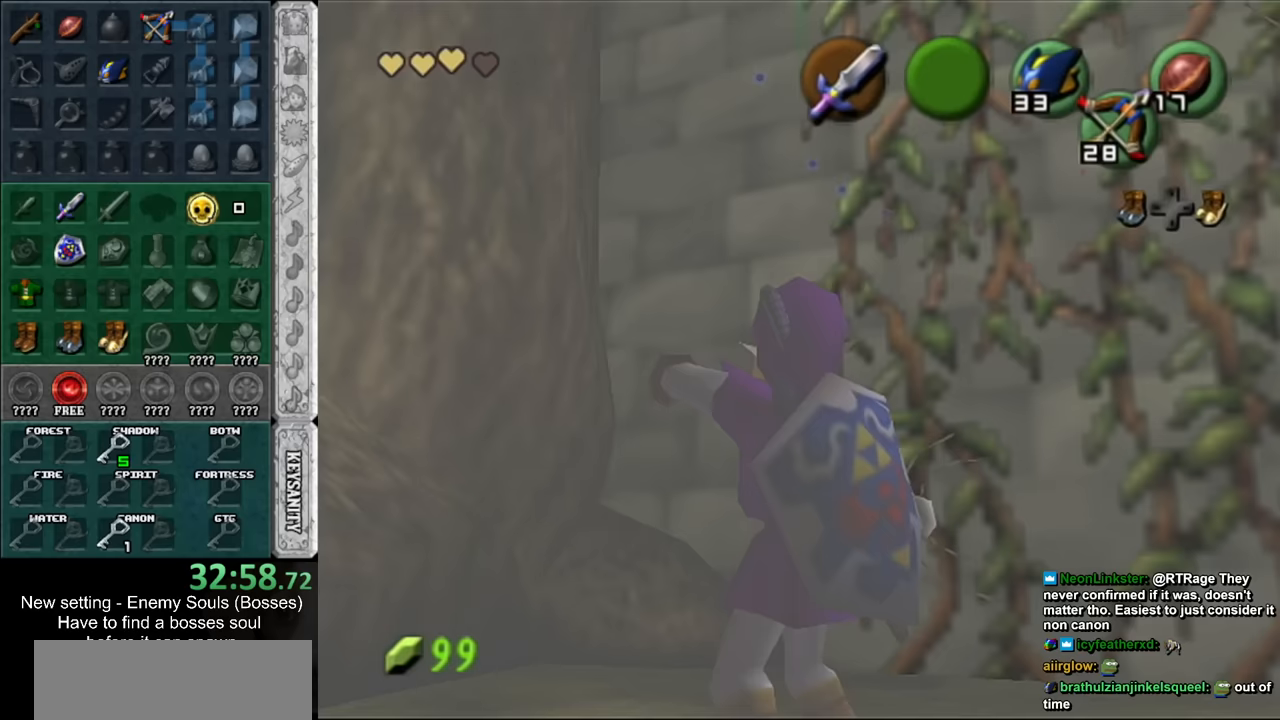
{"buttons": [], "left_stick": "up", "right_stick": "center", "events": []}
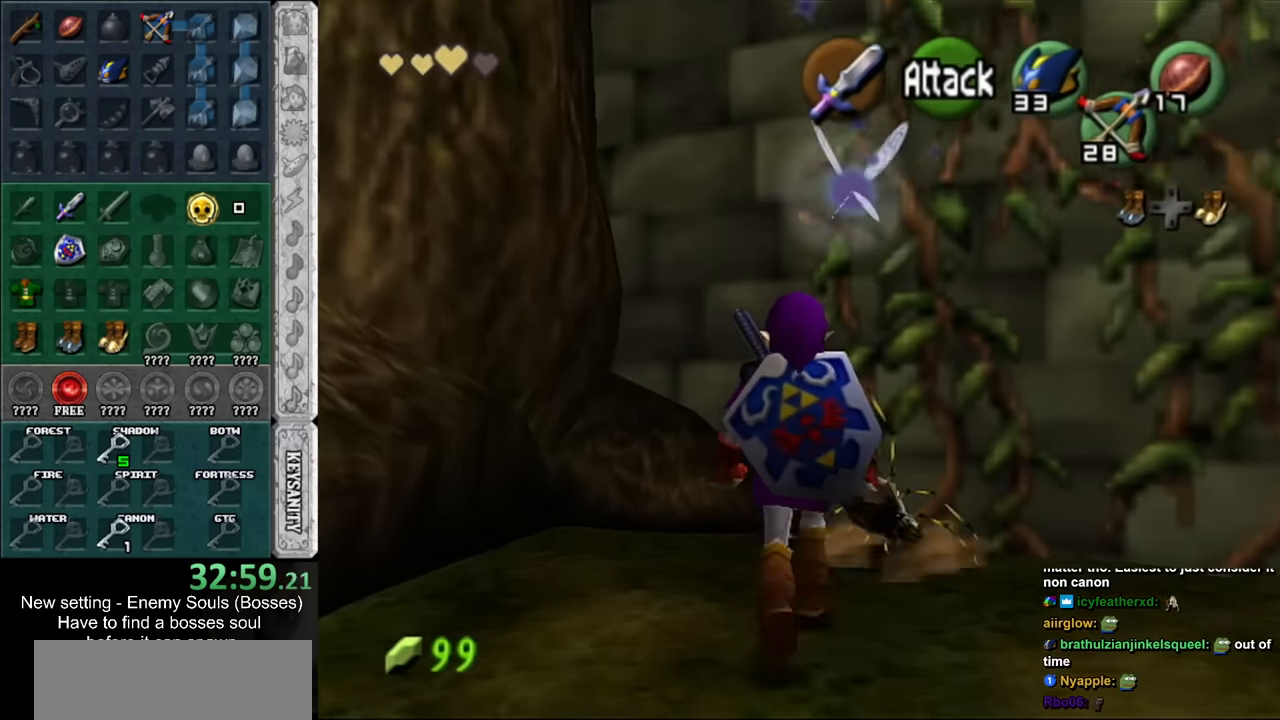
{"buttons": [], "left_stick": "up", "right_stick": "center", "events": []}
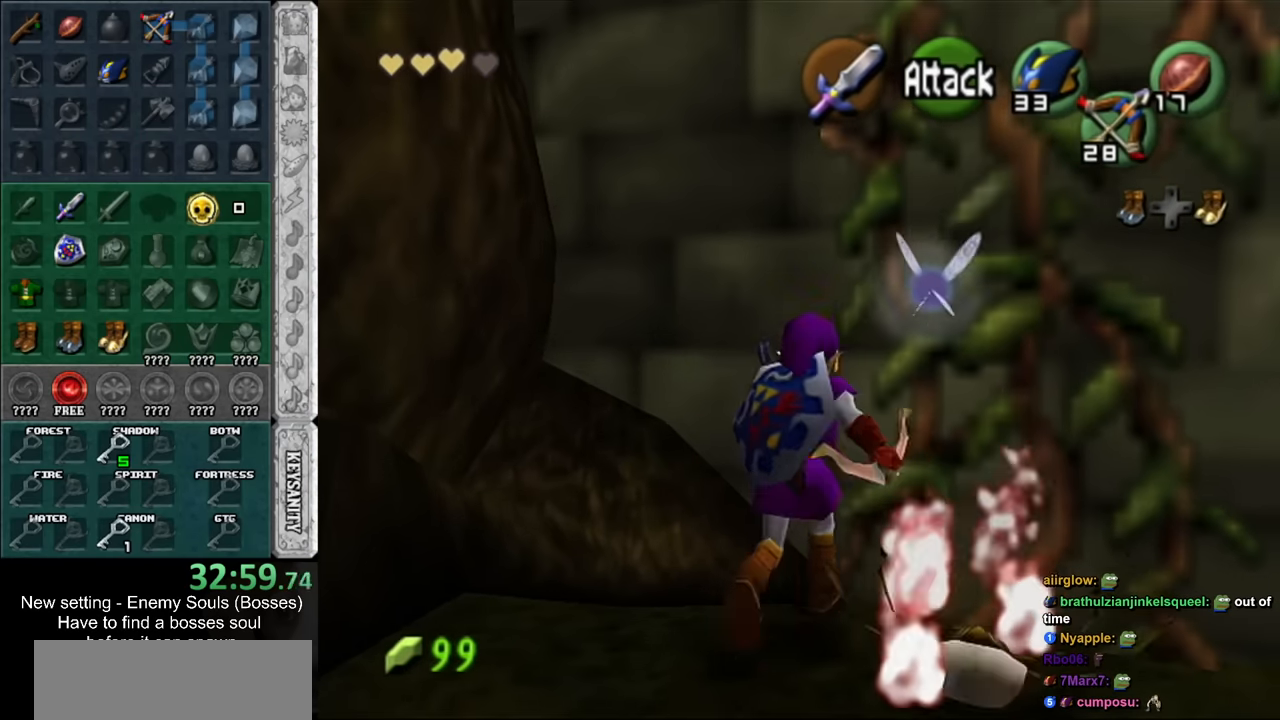
{"buttons": [], "left_stick": "center", "right_stick": "center", "events": [[417, "left_stick", "center"]]}
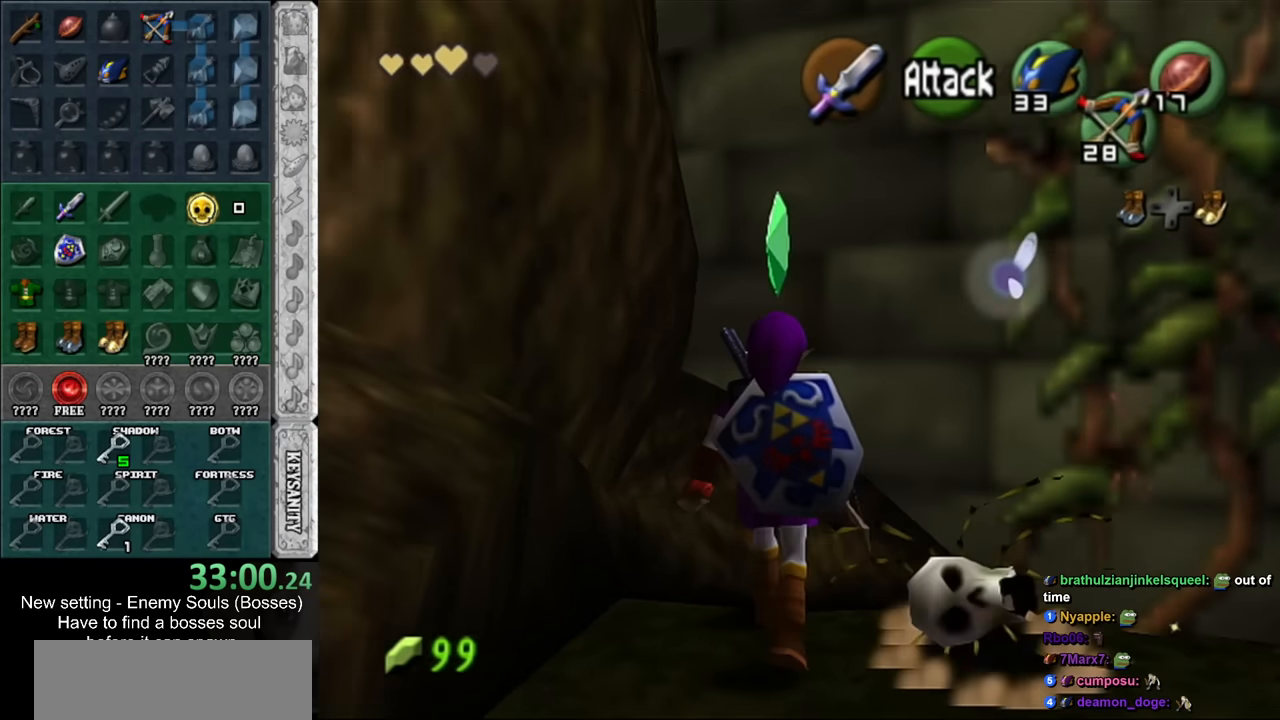
{"buttons": [], "left_stick": "center", "right_stick": "center", "events": [[50, "left_stick", "down"], [167, "left_stick", "down-right"], [417, "left_stick", "center"]]}
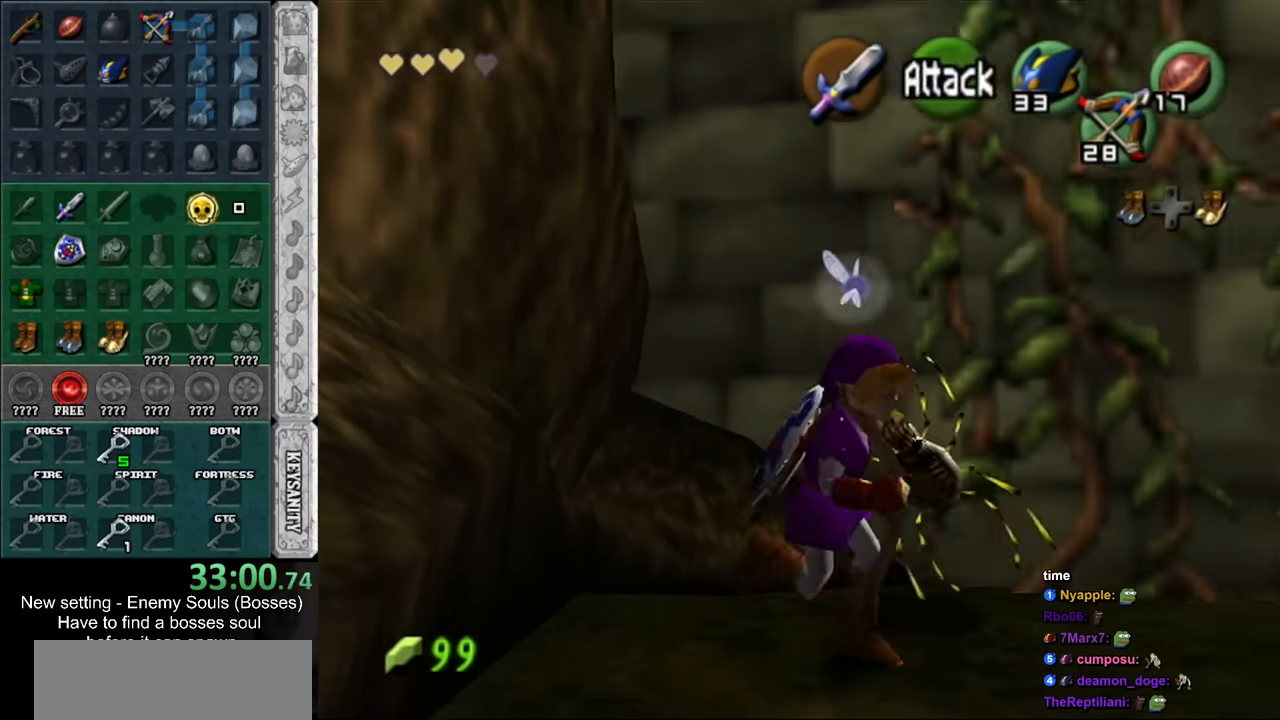
{"buttons": [], "left_stick": "up", "right_stick": "center", "events": [[167, "left_stick", "up-right"], [367, "left_stick", "up"]]}
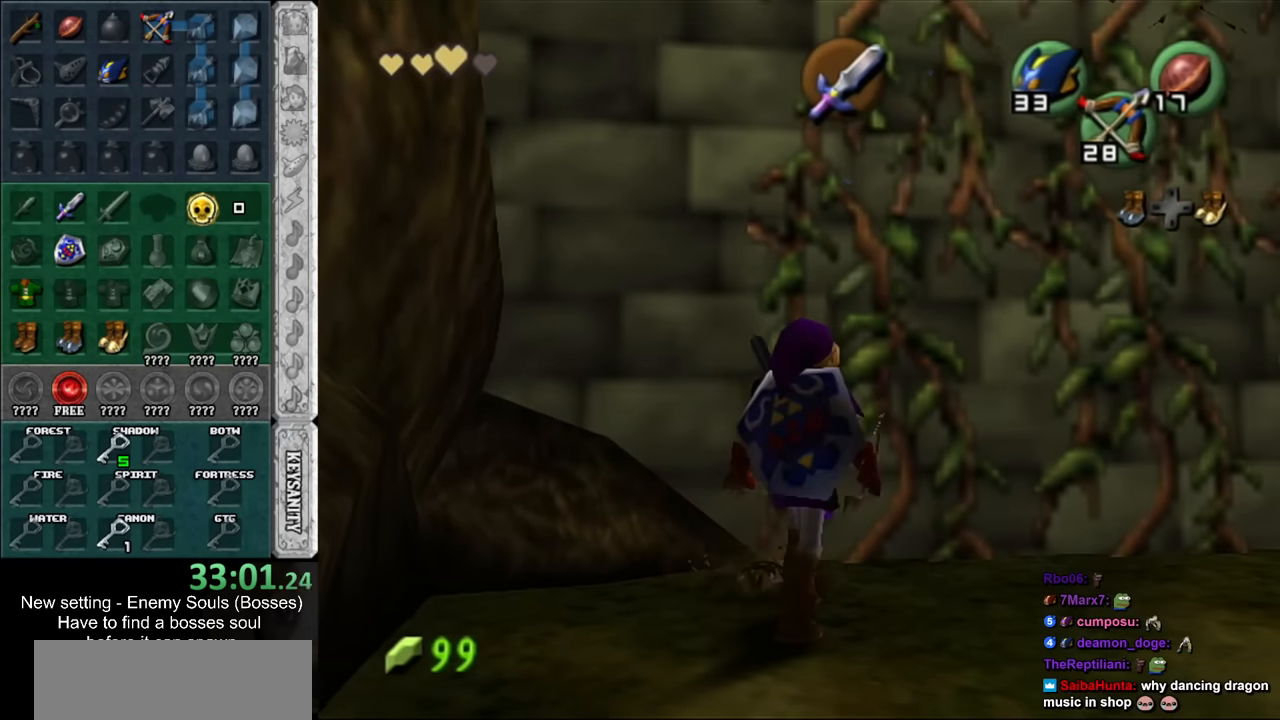
{"buttons": [], "left_stick": "up-left", "right_stick": "center", "events": [[333, "left_stick", "up-left"]]}
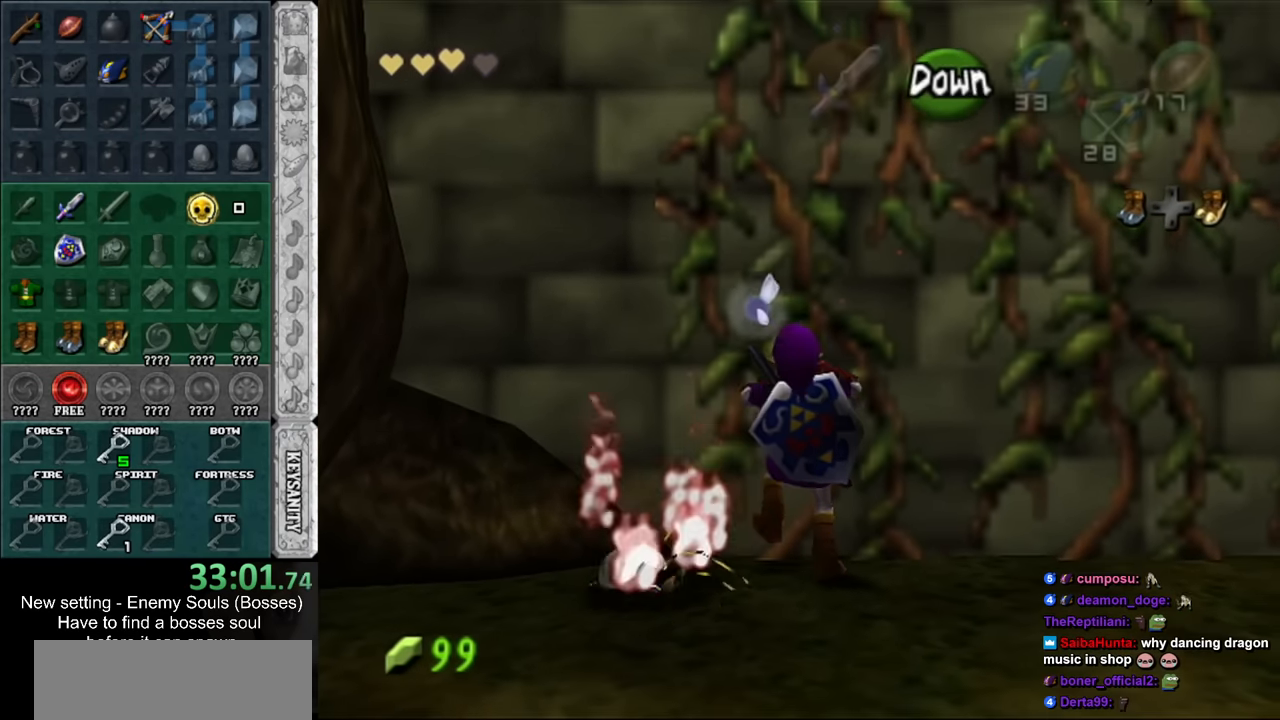
{"buttons": [], "left_stick": "left", "right_stick": "center", "events": [[50, "left_stick", "up"], [417, "left_stick", "left"]]}
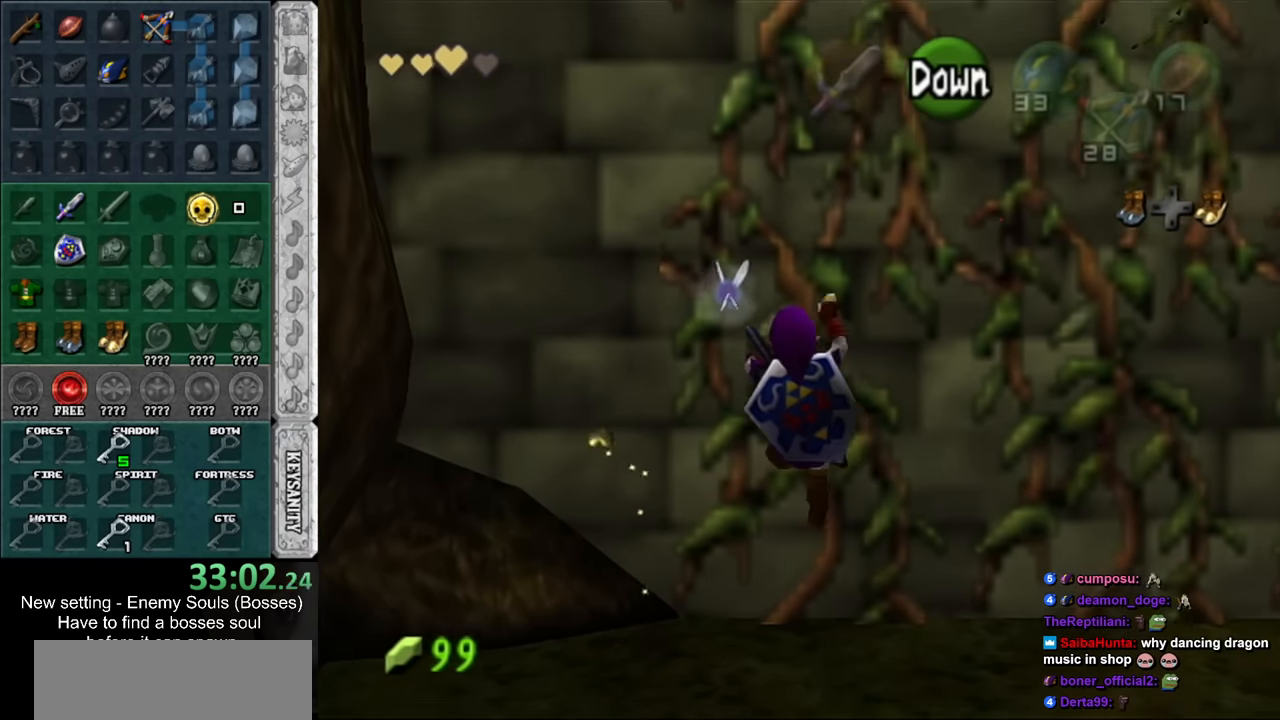
{"buttons": [], "left_stick": "up-left", "right_stick": "center", "events": [[483, "left_stick", "up-left"]]}
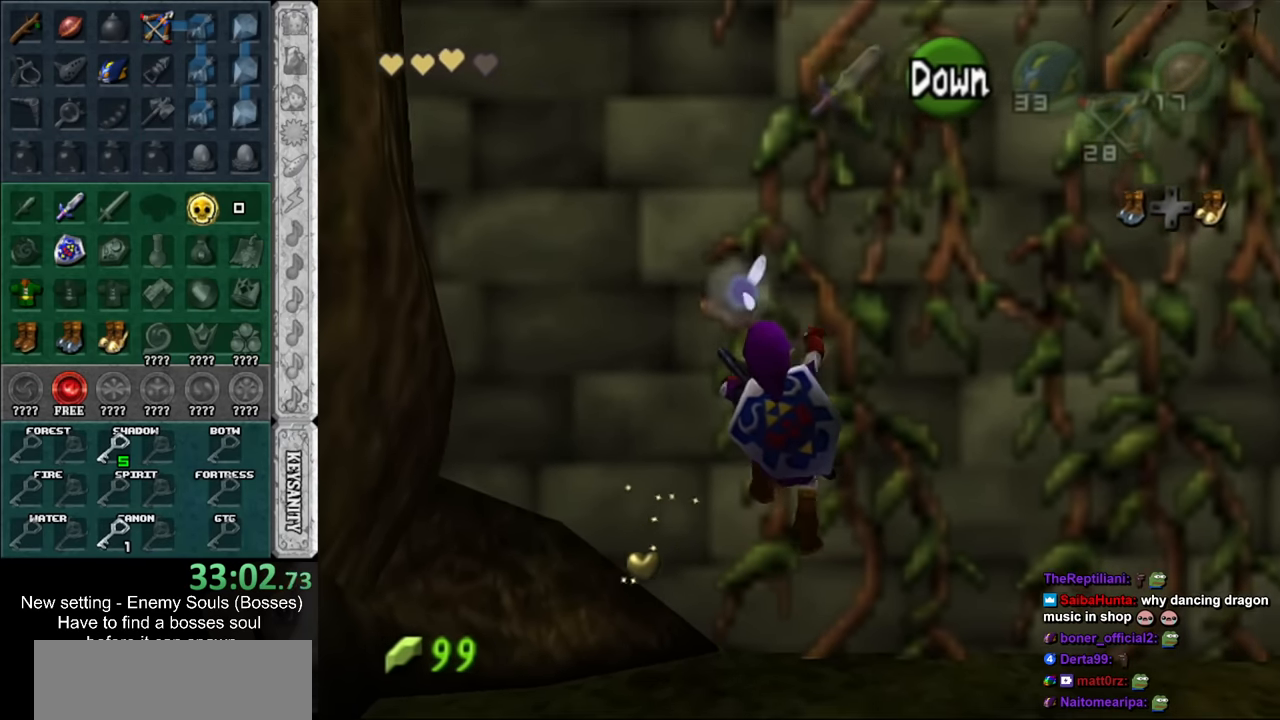
{"buttons": [], "left_stick": "up", "right_stick": "center", "events": [[50, "L1", "down"], [50, "left_stick", "up"], [267, "L1", "up"]]}
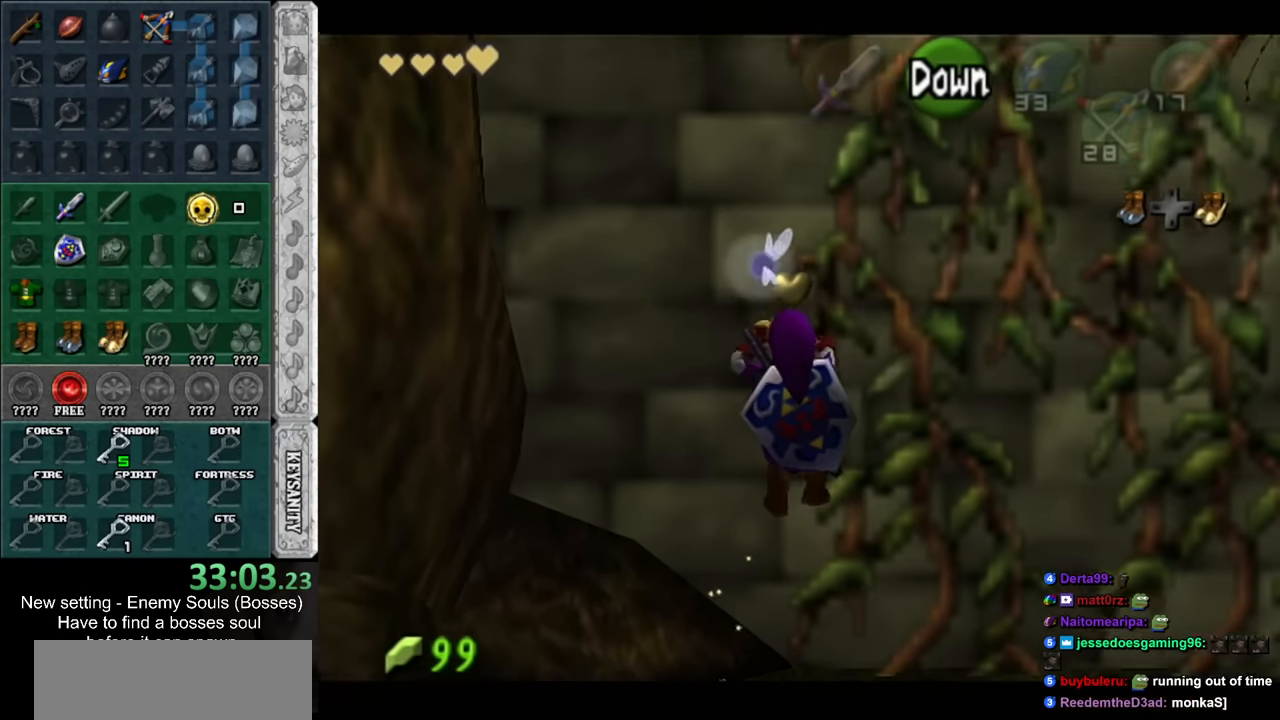
{"buttons": [], "left_stick": "up", "right_stick": "center", "events": []}
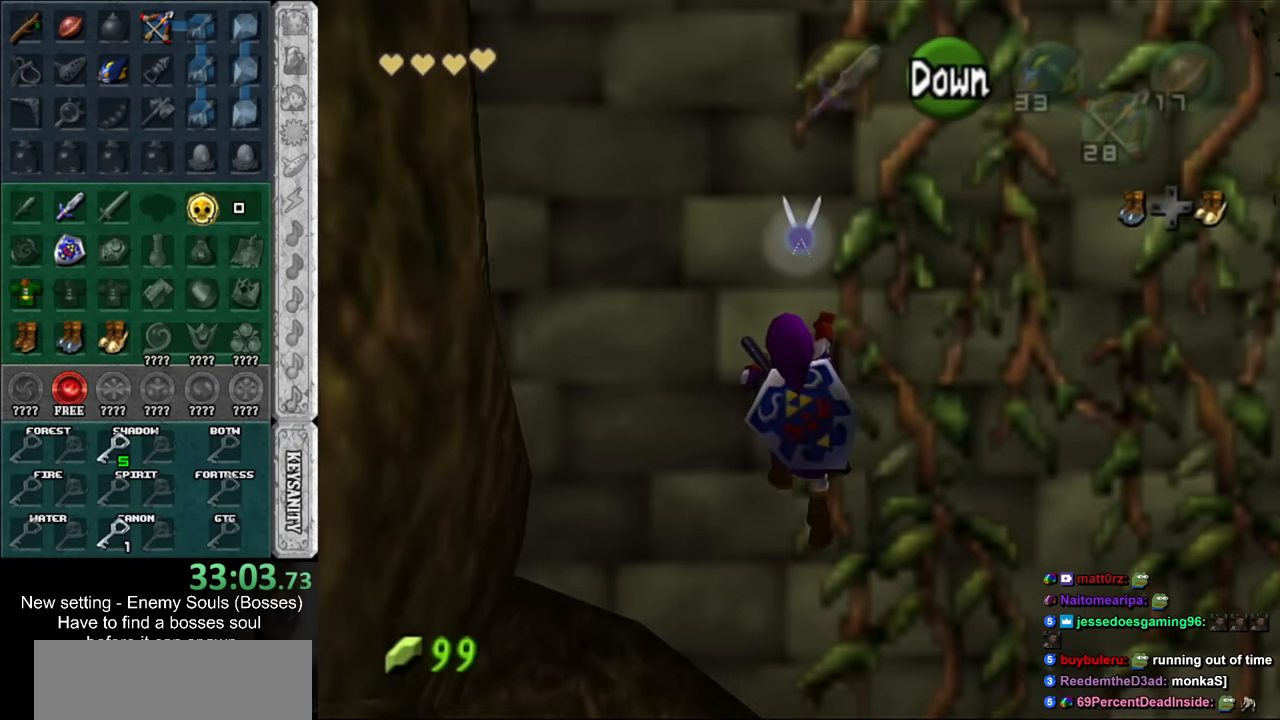
{"buttons": [], "left_stick": "up", "right_stick": "center", "events": []}